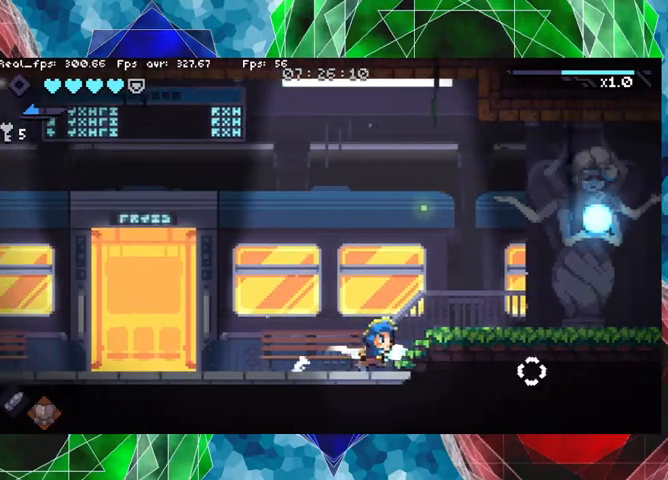
Gameplay with a controller (Nintendo layout); each line is a JSON object with the inputs held at the frame after it. "events" lists button and stick changes between this image and that frame as [ms after this image, input, new state], when the widget could be followed in between. Not read: L3 R3.
{"buttons": [], "left_stick": "right", "right_stick": "center", "events": []}
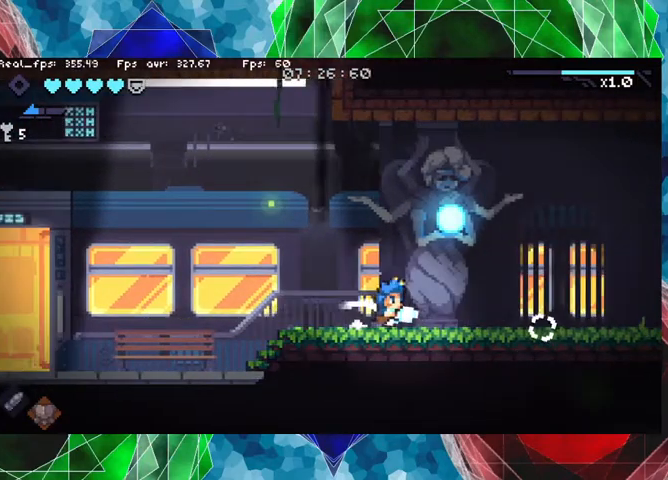
{"buttons": [], "left_stick": "right", "right_stick": "center", "events": []}
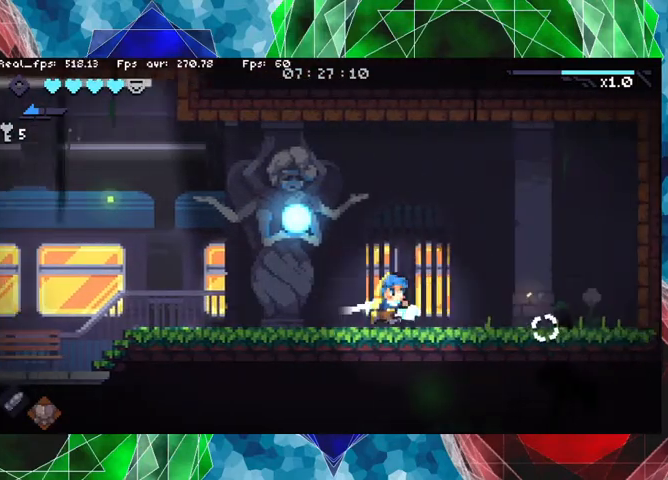
{"buttons": [], "left_stick": "right", "right_stick": "center", "events": []}
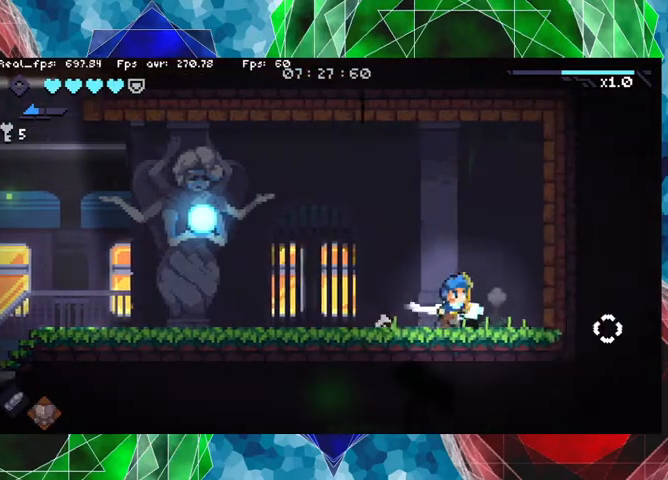
{"buttons": [], "left_stick": "left", "right_stick": "center", "events": [[333, "left_stick", "center"], [400, "left_stick", "left"]]}
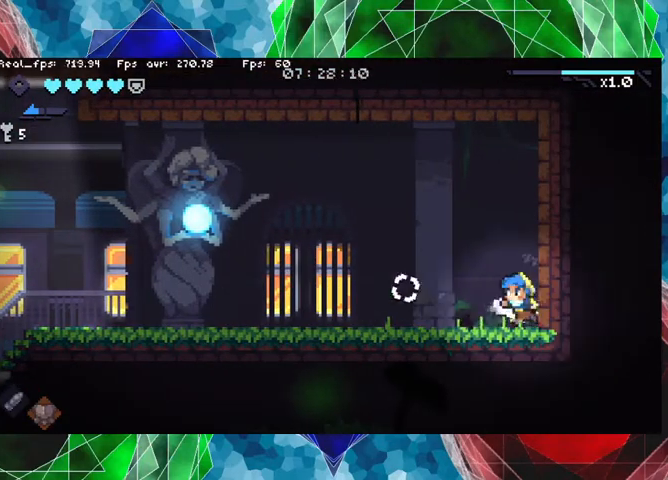
{"buttons": [], "left_stick": "left", "right_stick": "center", "events": [[233, "A", "down"], [433, "A", "up"]]}
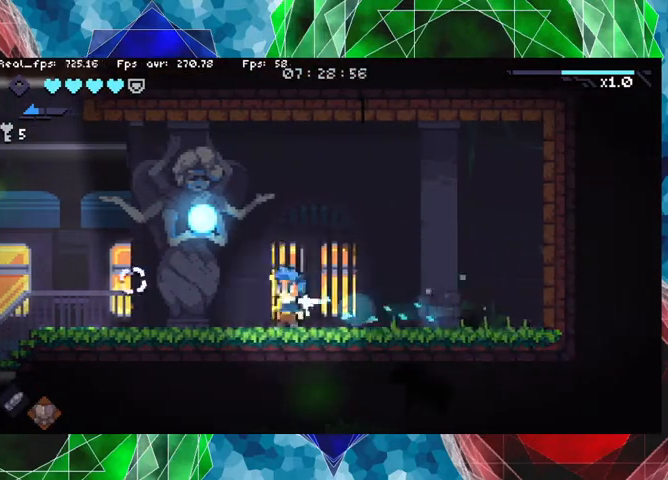
{"buttons": ["A"], "left_stick": "left", "right_stick": "center", "events": [[366, "A", "down"]]}
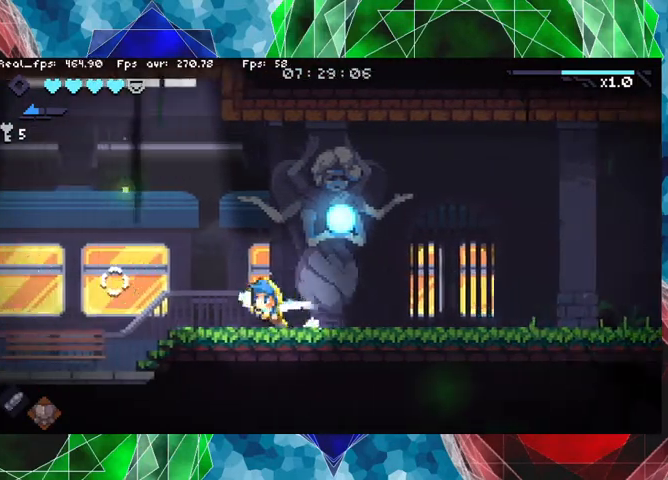
{"buttons": [], "left_stick": "left", "right_stick": "center", "events": [[33, "A", "up"]]}
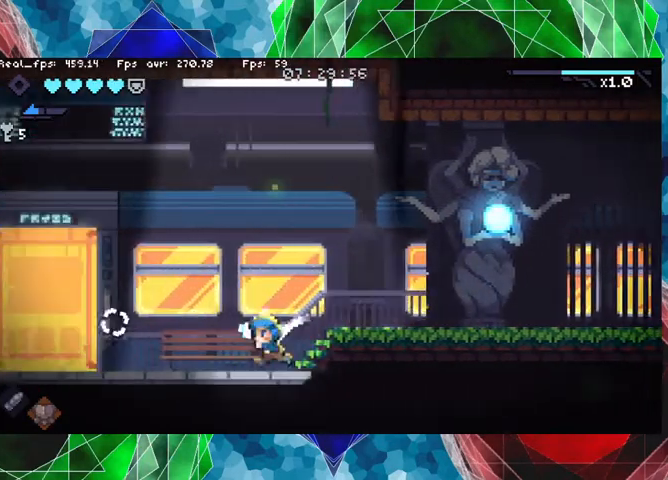
{"buttons": [], "left_stick": "left", "right_stick": "center", "events": [[233, "A", "down"], [366, "A", "up"]]}
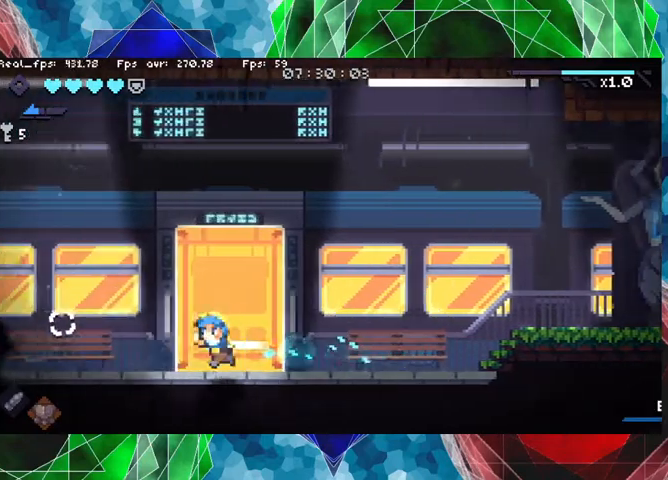
{"buttons": [], "left_stick": "right", "right_stick": "center", "events": [[133, "left_stick", "center"], [433, "left_stick", "right"]]}
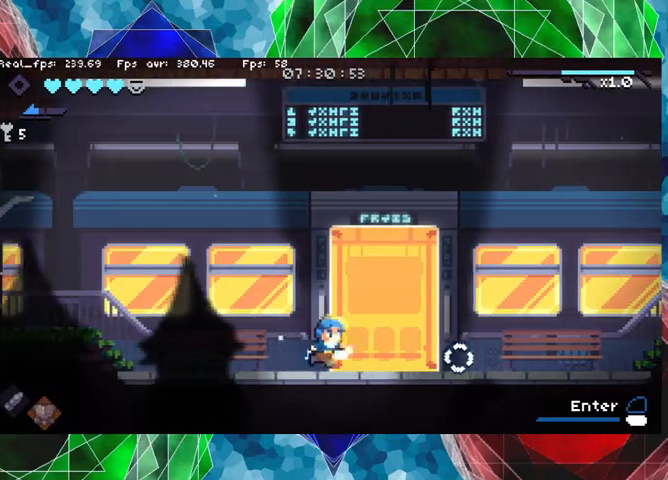
{"buttons": [], "left_stick": "center", "right_stick": "center", "events": [[100, "left_stick", "center"]]}
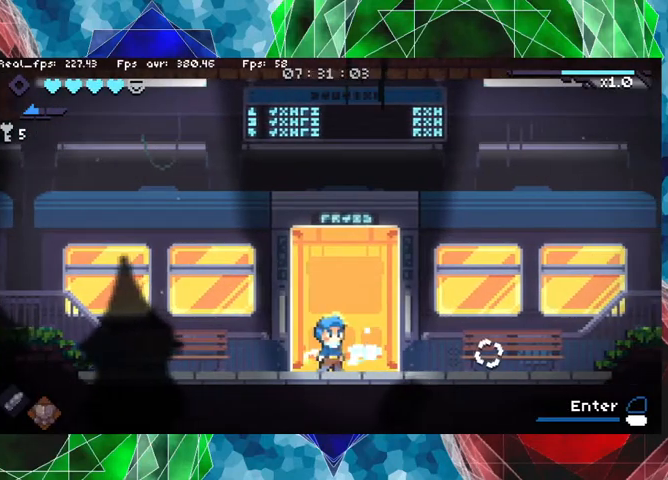
{"buttons": [], "left_stick": "center", "right_stick": "center", "events": []}
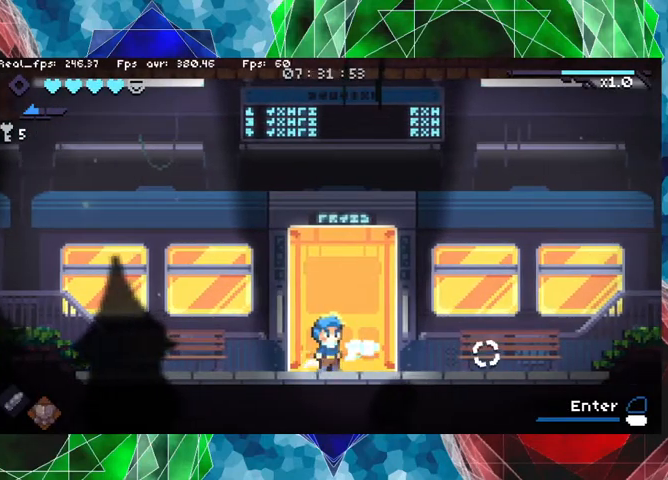
{"buttons": [], "left_stick": "center", "right_stick": "center", "events": [[133, "left_stick", "up"], [366, "left_stick", "center"]]}
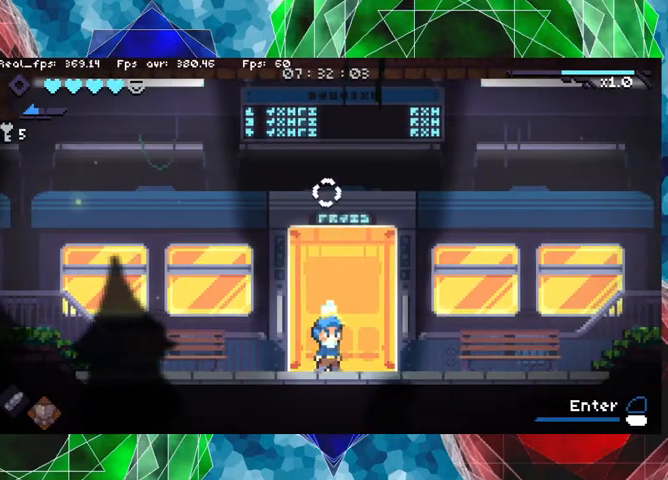
{"buttons": [], "left_stick": "up", "right_stick": "center", "events": [[500, "left_stick", "up"]]}
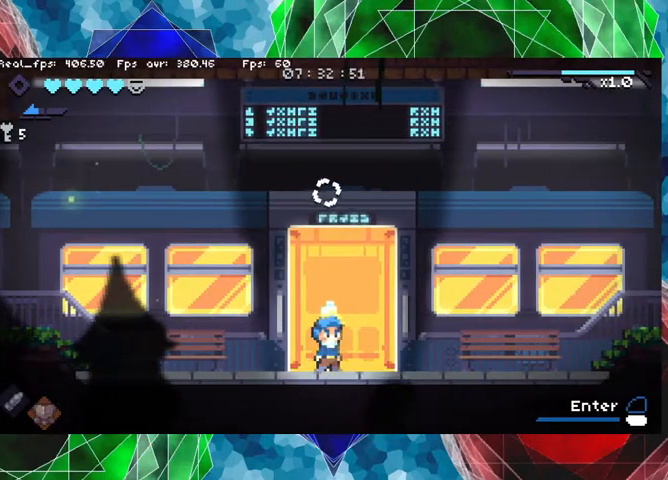
{"buttons": [], "left_stick": "center", "right_stick": "center", "events": [[333, "left_stick", "center"]]}
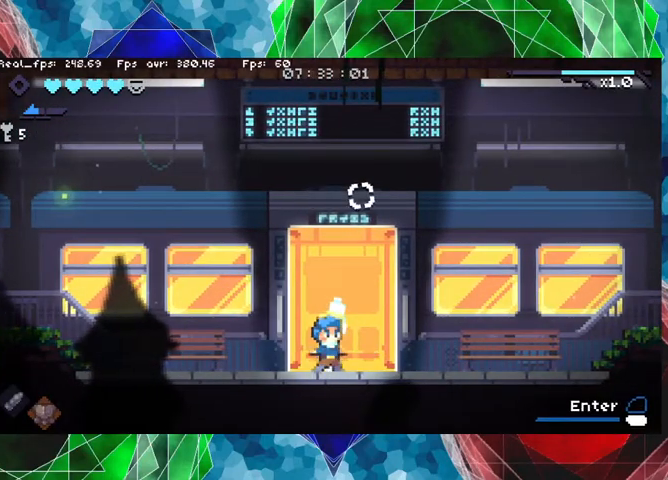
{"buttons": [], "left_stick": "up", "right_stick": "center", "events": [[100, "left_stick", "up"]]}
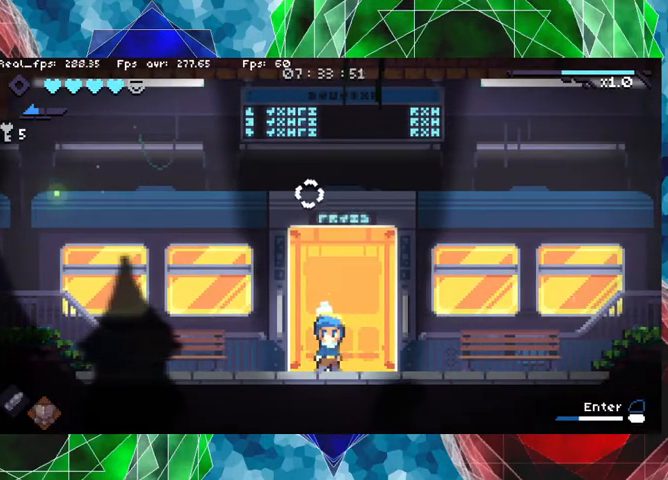
{"buttons": [], "left_stick": "up", "right_stick": "center", "events": []}
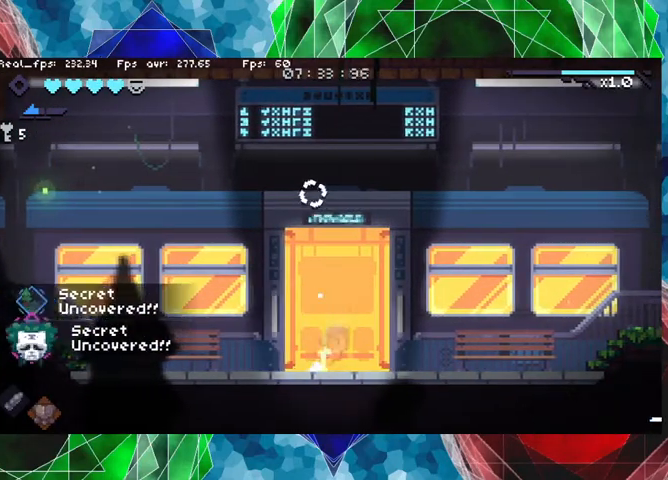
{"buttons": [], "left_stick": "center", "right_stick": "center", "events": [[366, "left_stick", "center"]]}